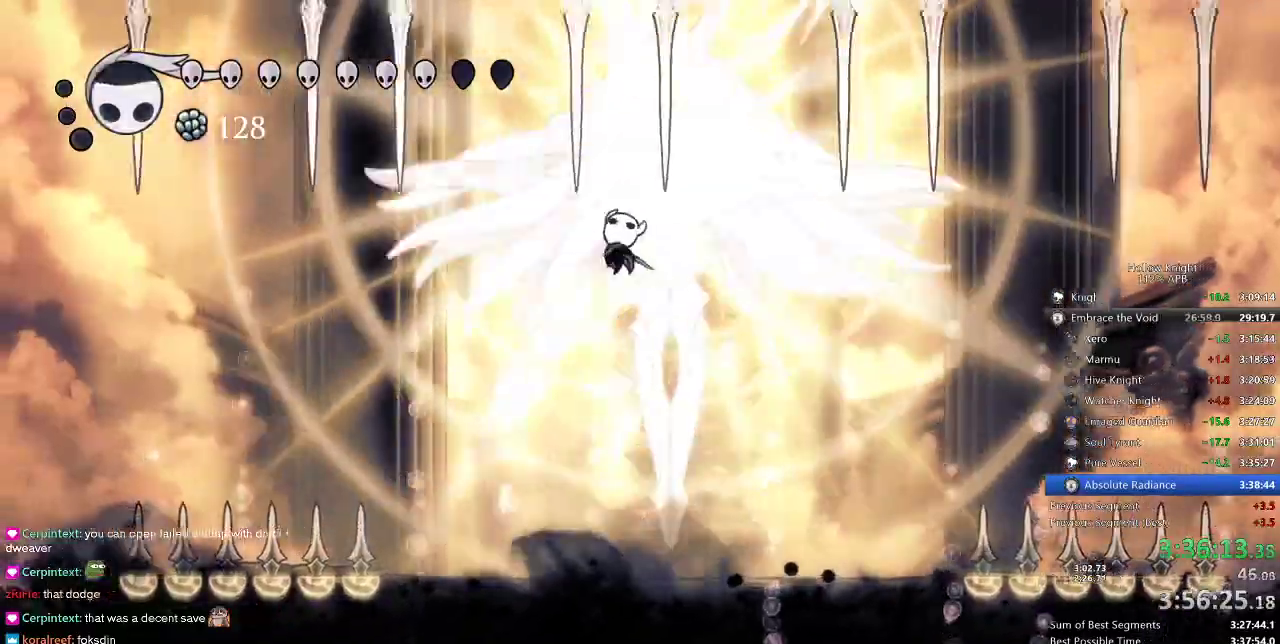
Gameplay with keyboard; each line is a JSON object with the keys held at the frame after it. "events" lists presses ("down") and releases ("up") of "cdash", "dash", "dnail", "down", "heal", "inv", "jump", "left", "nail", "right", "spell" and "up" between this image and that frame as [ms after this image, input, new state], when the widget could be followed in between. No other keys are recorded. Mouse input is not recorded. Key names are as the overlay labels them; some are game actions (e.g. jump) rather than physical keys.
{"keys": ["up"], "events": [[33, "nail", "up"], [66, "jump", "up"], [66, "left", "up"]]}
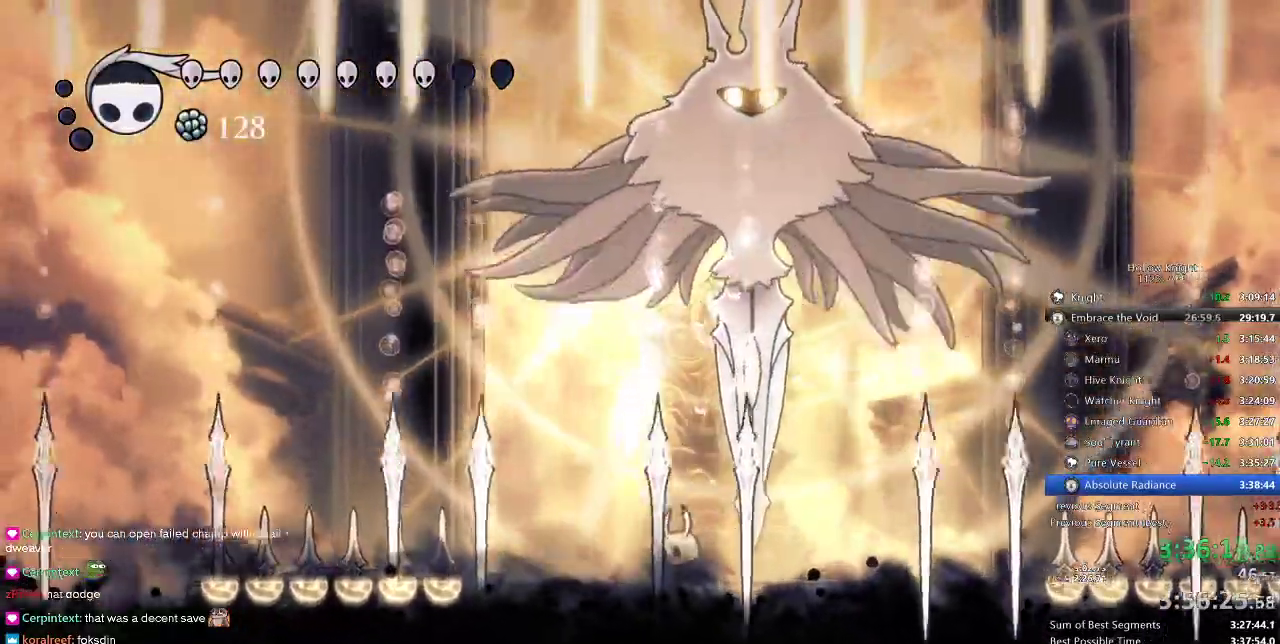
{"keys": ["jump", "up"], "events": [[66, "jump", "down"], [250, "jump", "up"], [316, "jump", "down"]]}
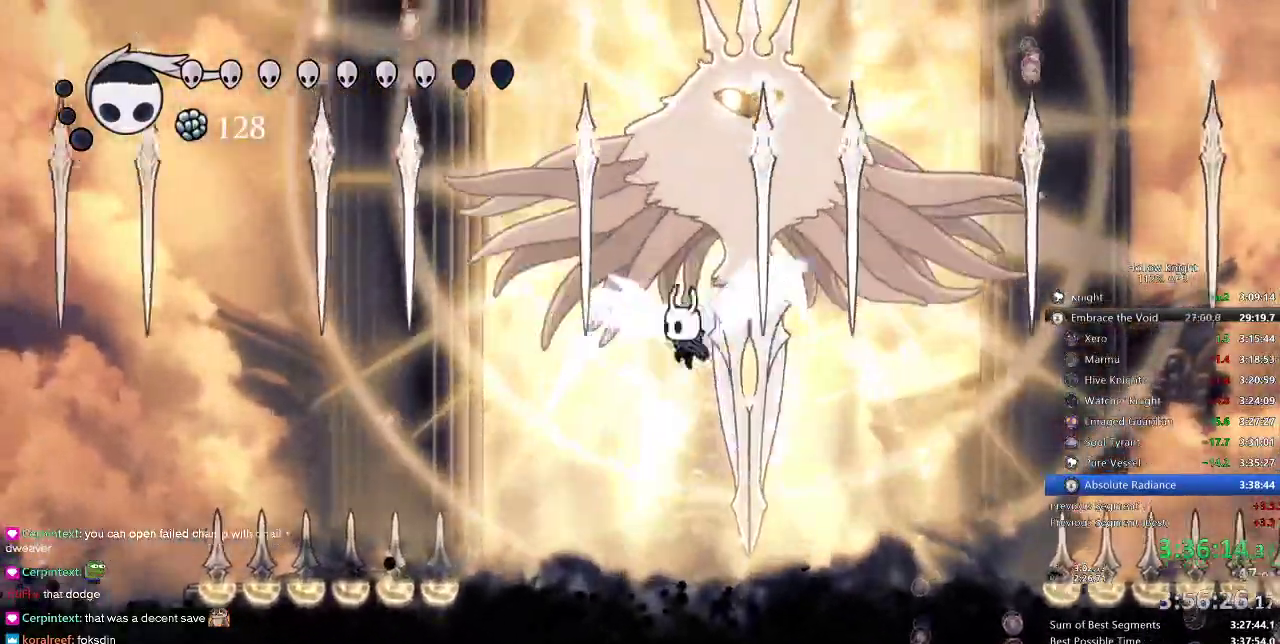
{"keys": ["jump", "nail", "up"], "events": [[133, "nail", "down"], [266, "nail", "up"], [266, "right", "down"], [333, "right", "up"], [366, "nail", "down"]]}
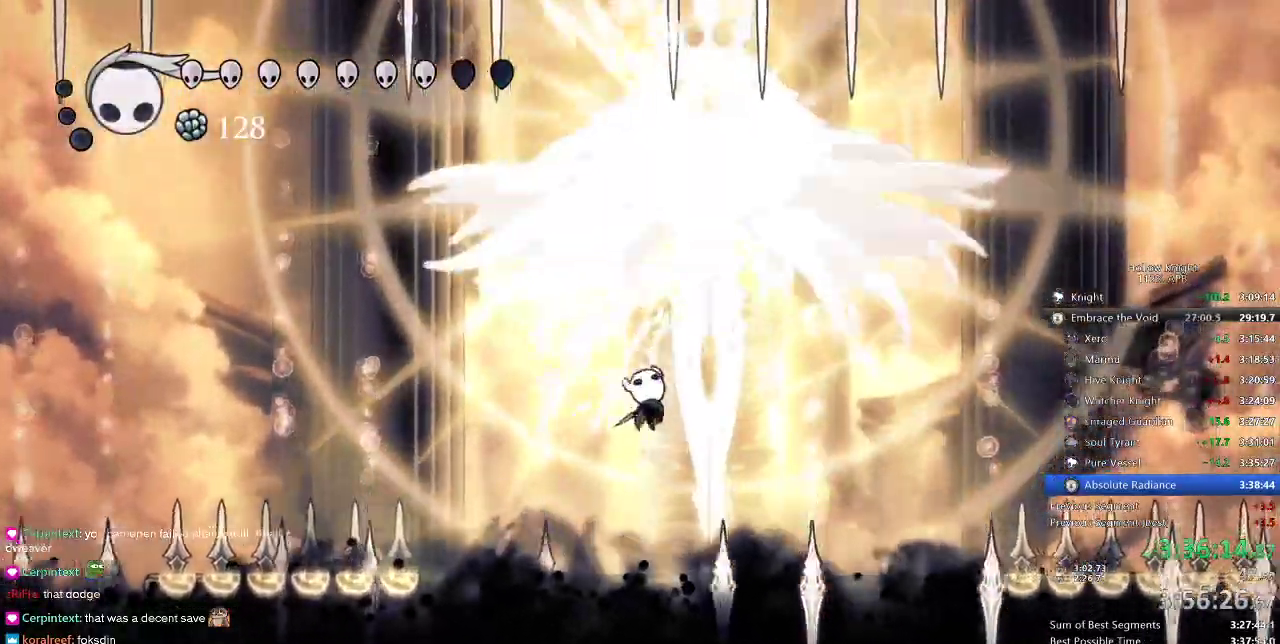
{"keys": ["jump", "up"], "events": [[33, "jump", "up"], [33, "nail", "up"], [250, "left", "down"], [350, "jump", "down"], [483, "left", "up"]]}
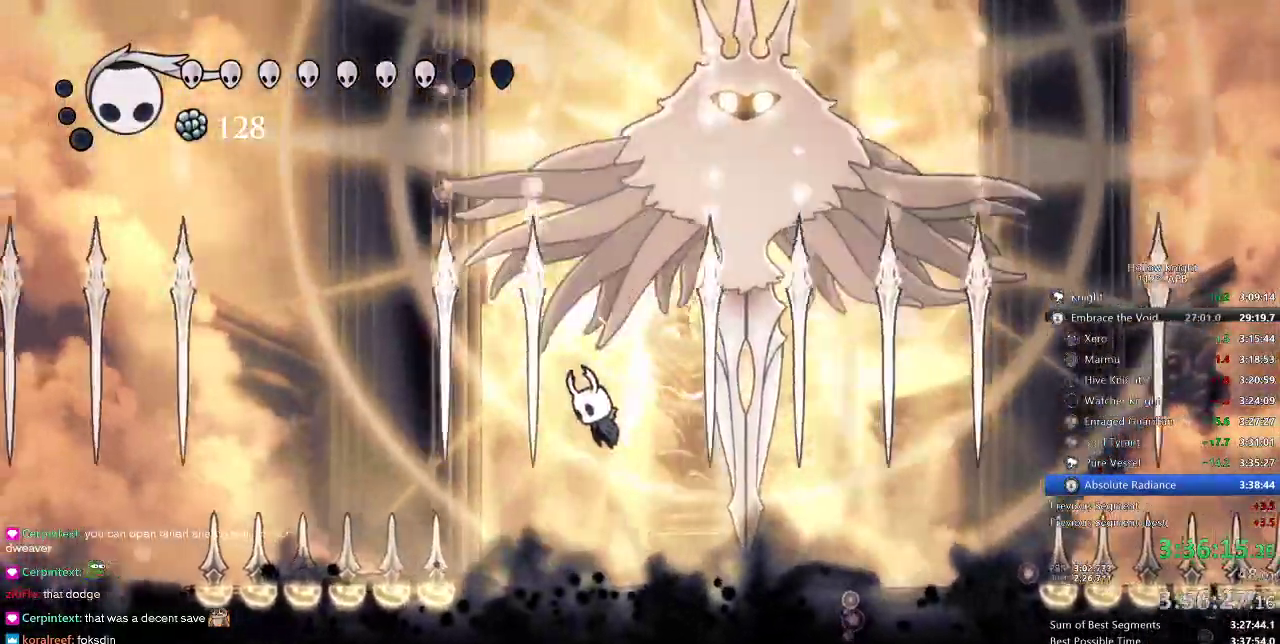
{"keys": ["jump", "left", "nail", "up"], "events": [[50, "jump", "up"], [83, "jump", "down"], [200, "right", "down"], [450, "nail", "down"], [450, "right", "up"], [500, "left", "down"]]}
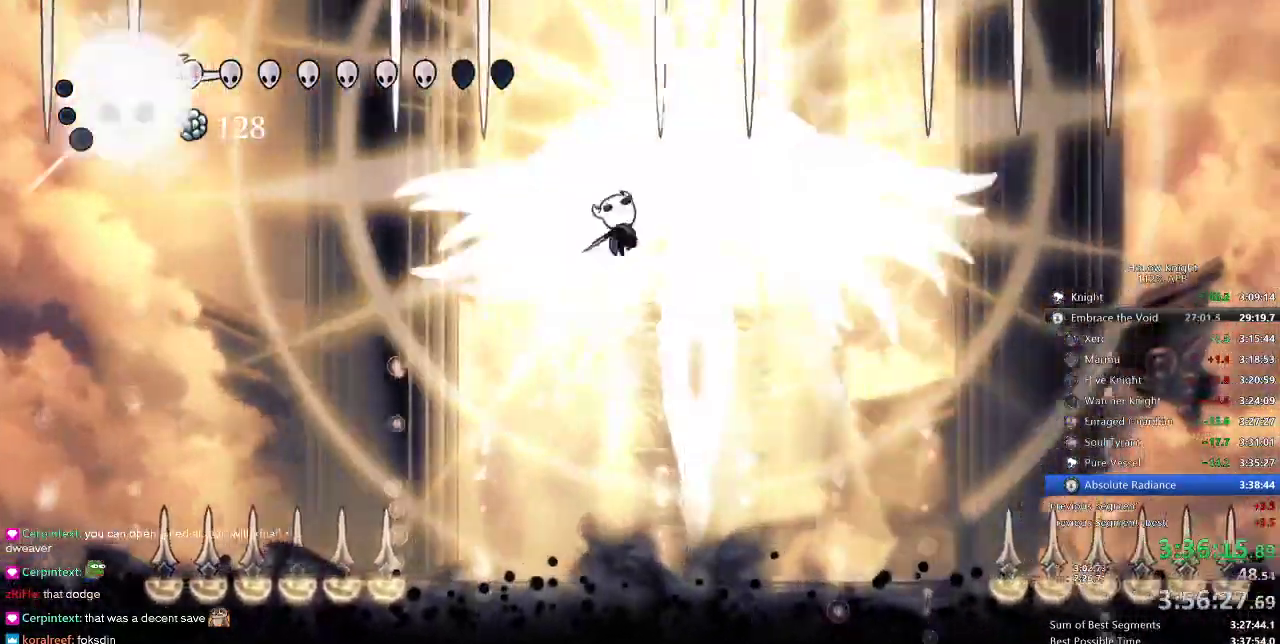
{"keys": ["up"], "events": [[33, "jump", "up"], [100, "nail", "up"], [200, "left", "up"]]}
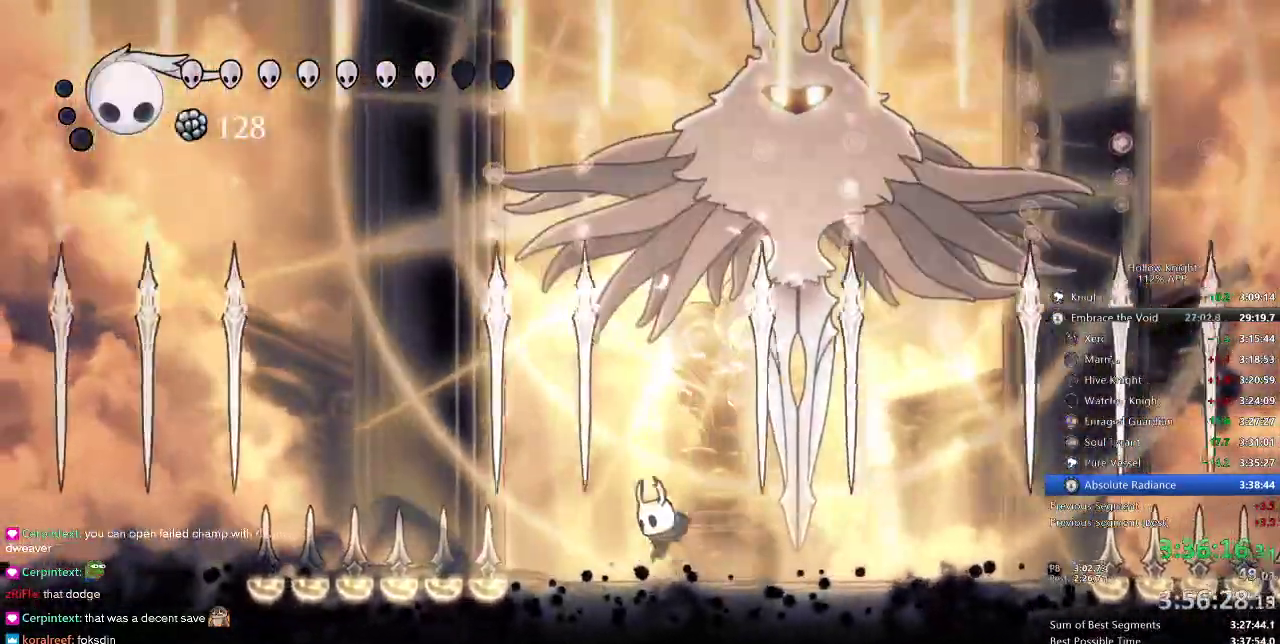
{"keys": ["jump", "up"], "events": [[133, "right", "down"], [166, "jump", "down"], [300, "right", "up"], [350, "jump", "up"], [383, "jump", "down"]]}
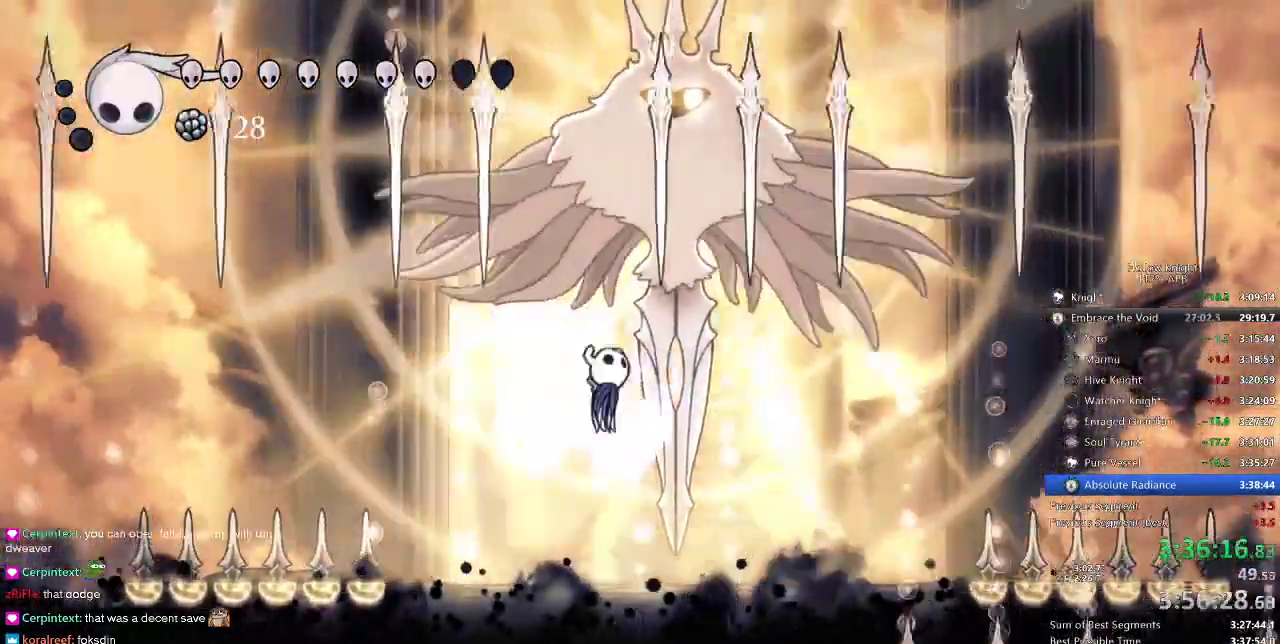
{"keys": ["jump", "nail", "up"], "events": [[216, "nail", "down"], [350, "nail", "up"], [450, "nail", "down"]]}
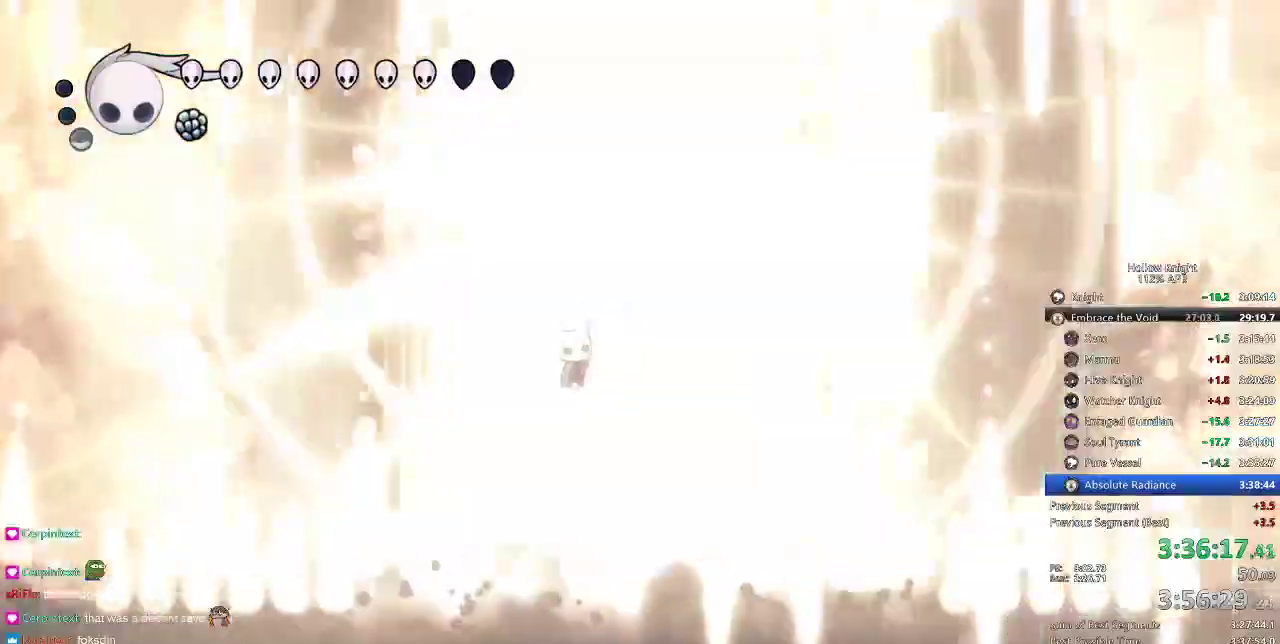
{"keys": [], "events": [[133, "jump", "up"], [150, "nail", "up"], [316, "up", "up"]]}
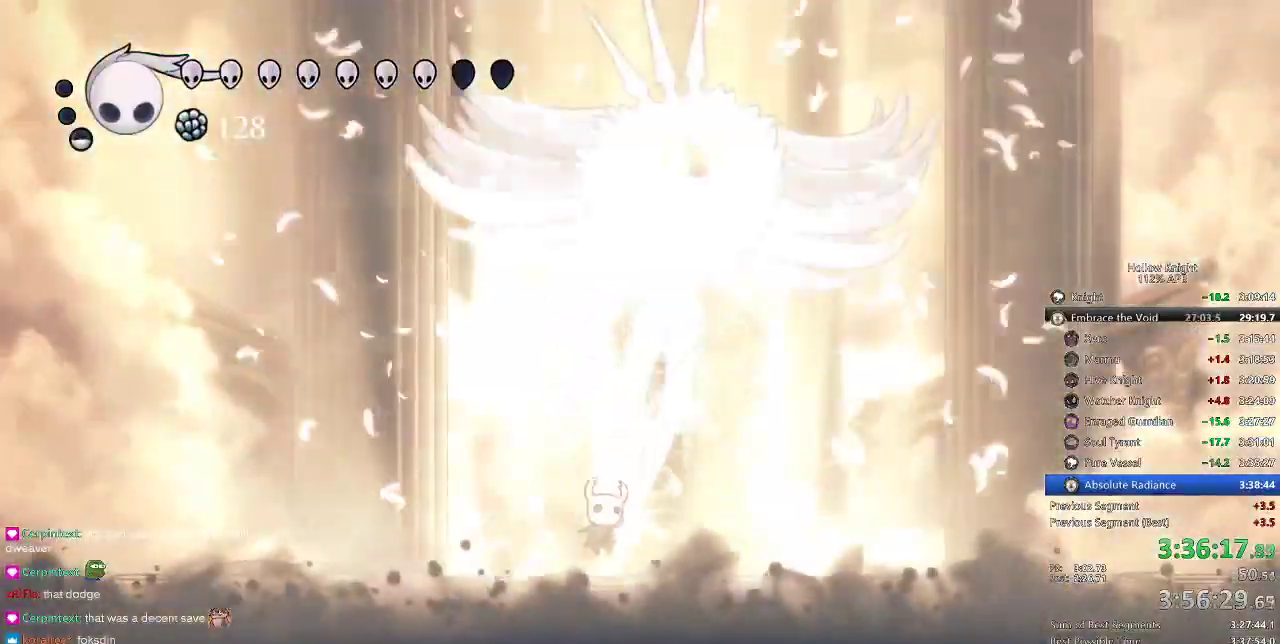
{"keys": ["heal"], "events": [[316, "heal", "down"]]}
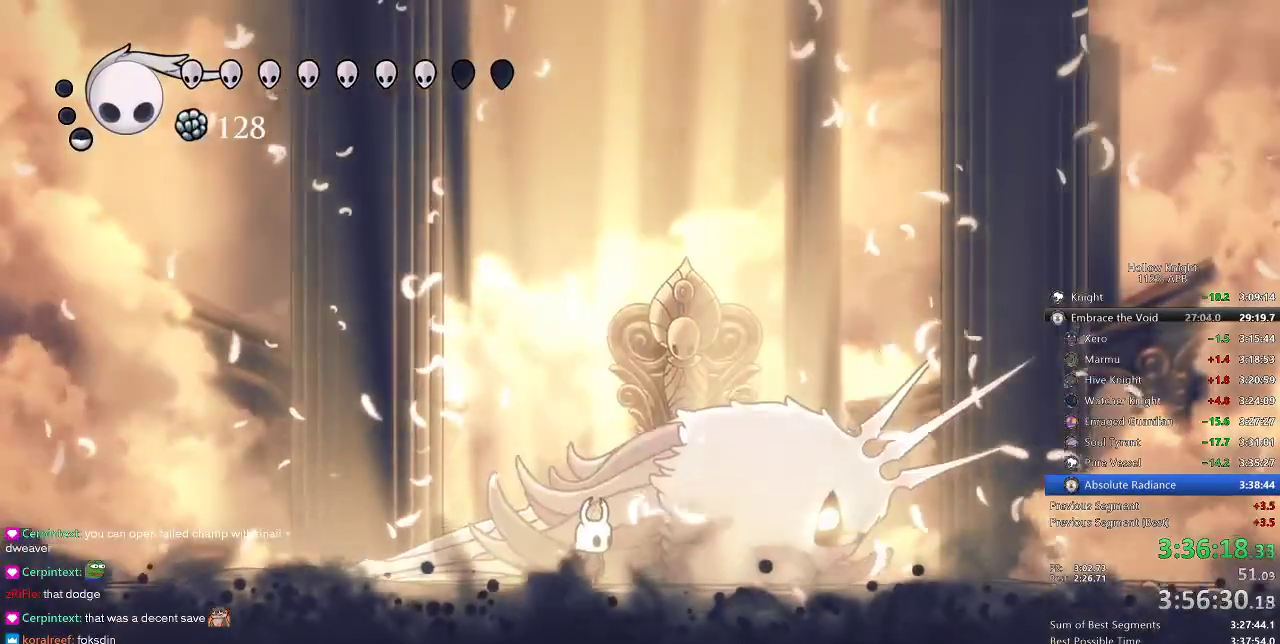
{"keys": ["heal"], "events": []}
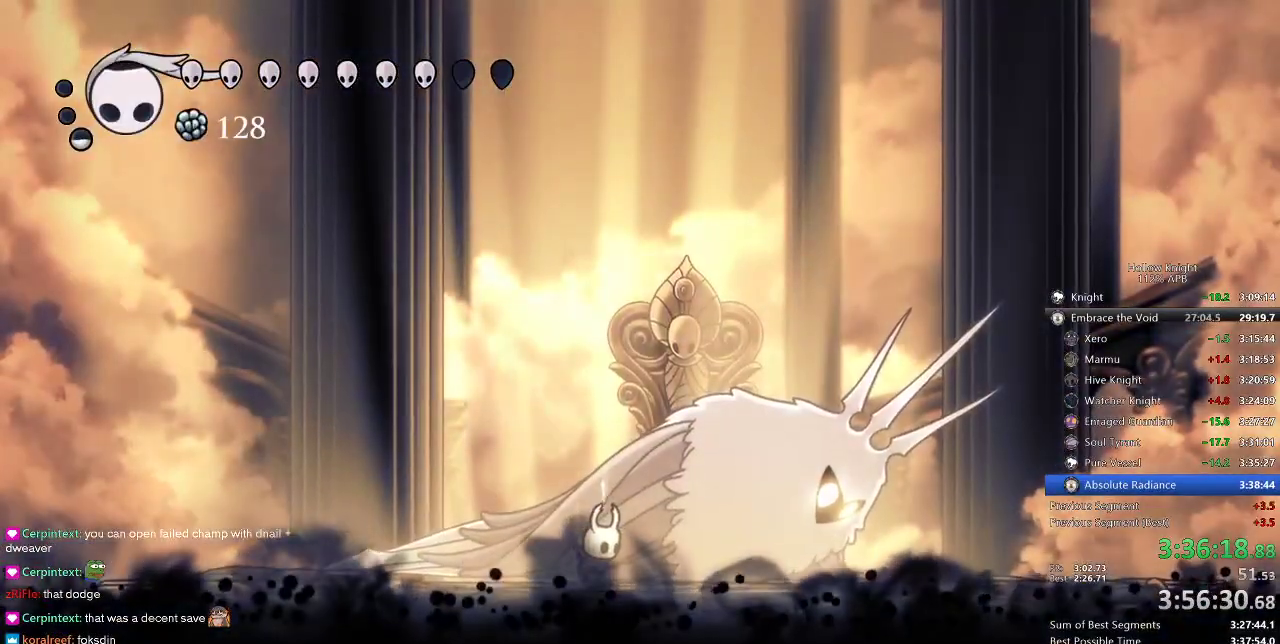
{"keys": ["heal"], "events": []}
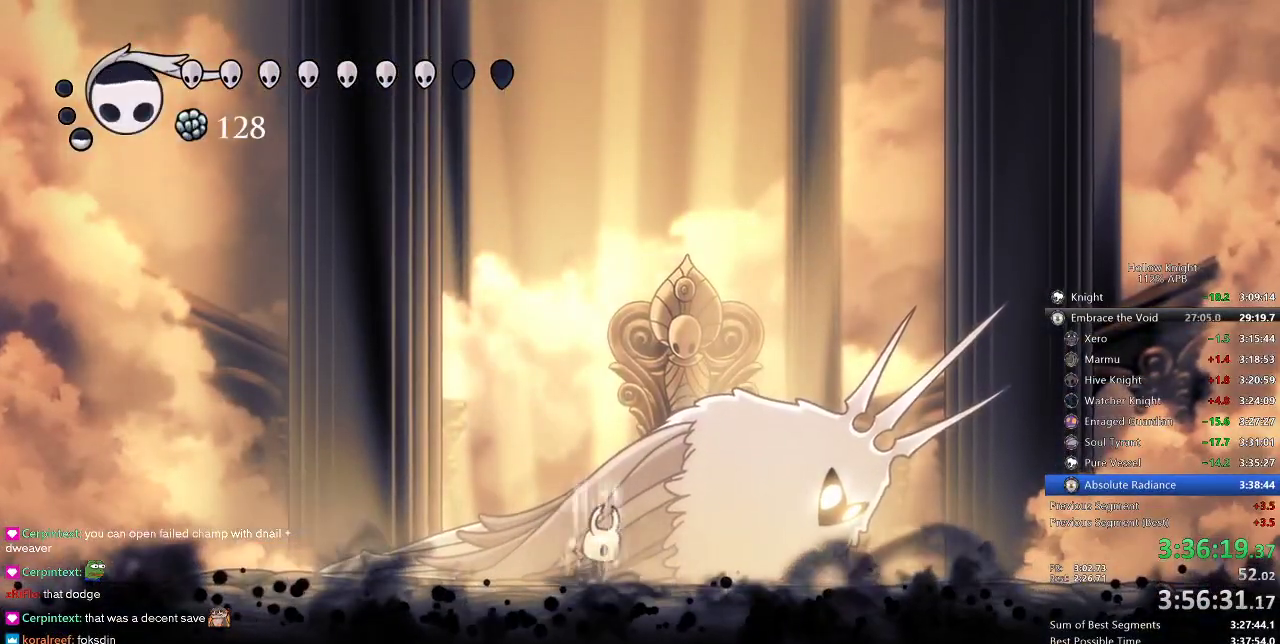
{"keys": ["heal"], "events": []}
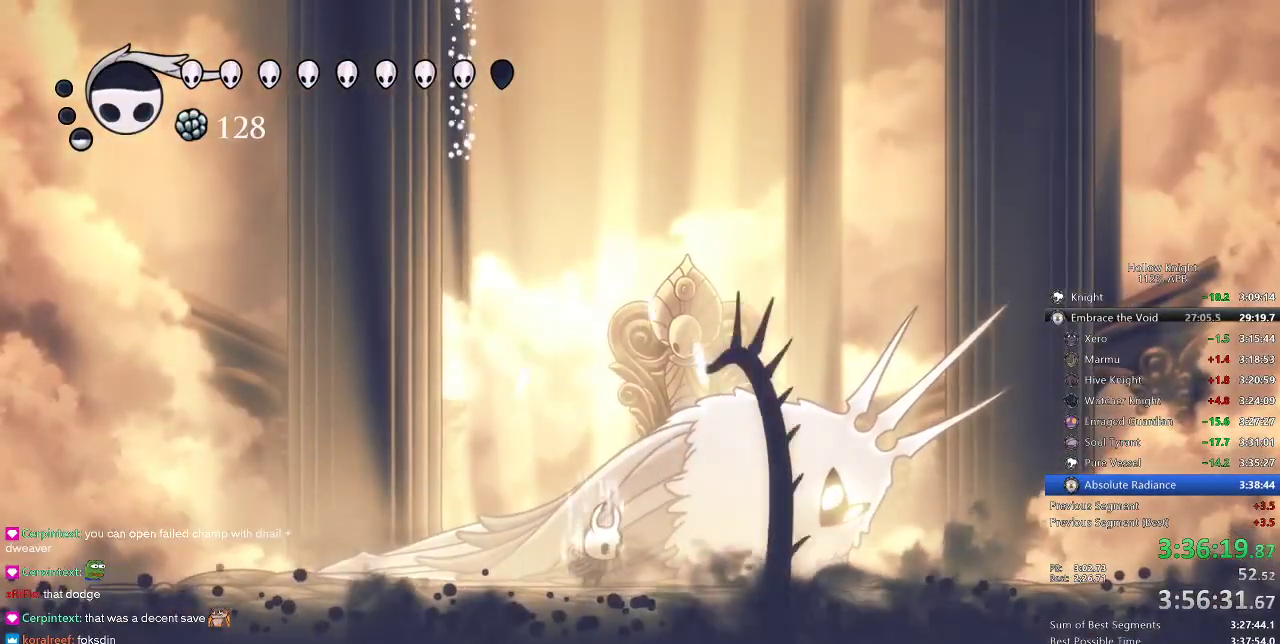
{"keys": ["heal"], "events": []}
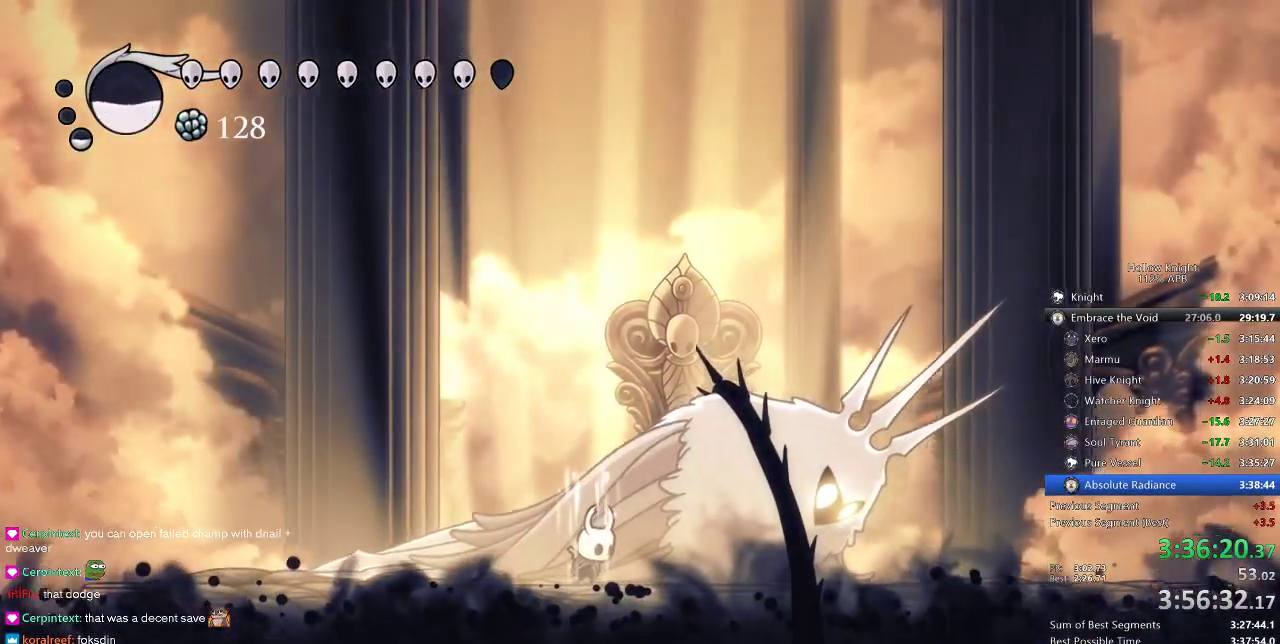
{"keys": ["heal"], "events": []}
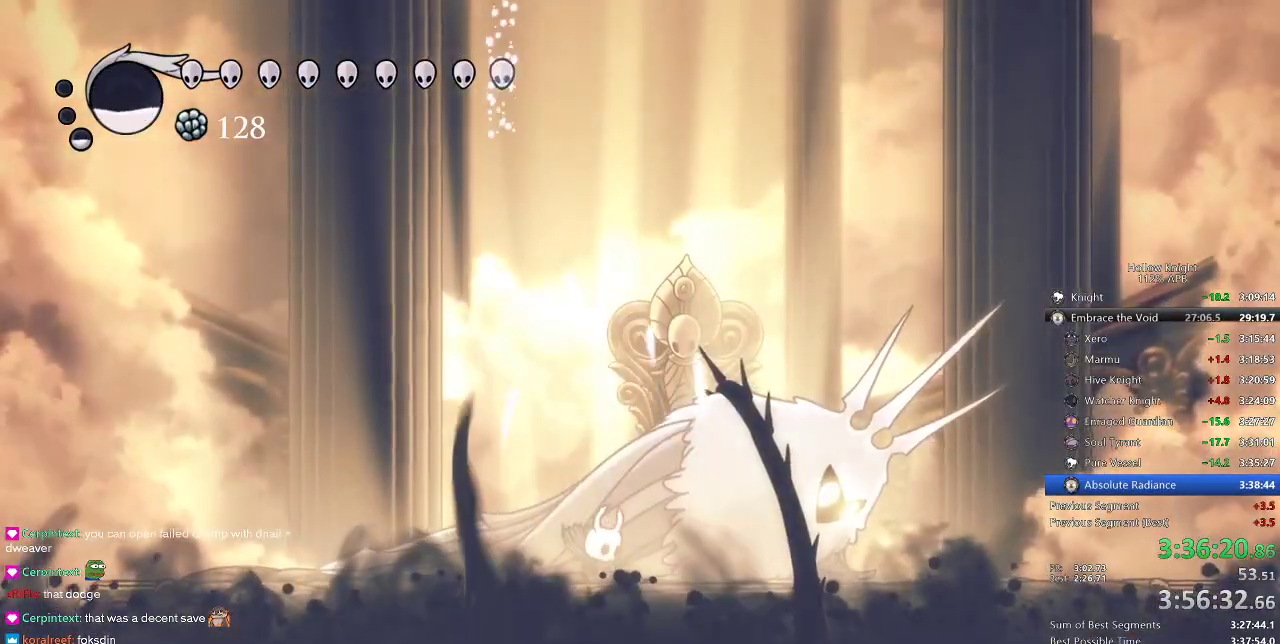
{"keys": [], "events": [[116, "heal", "up"]]}
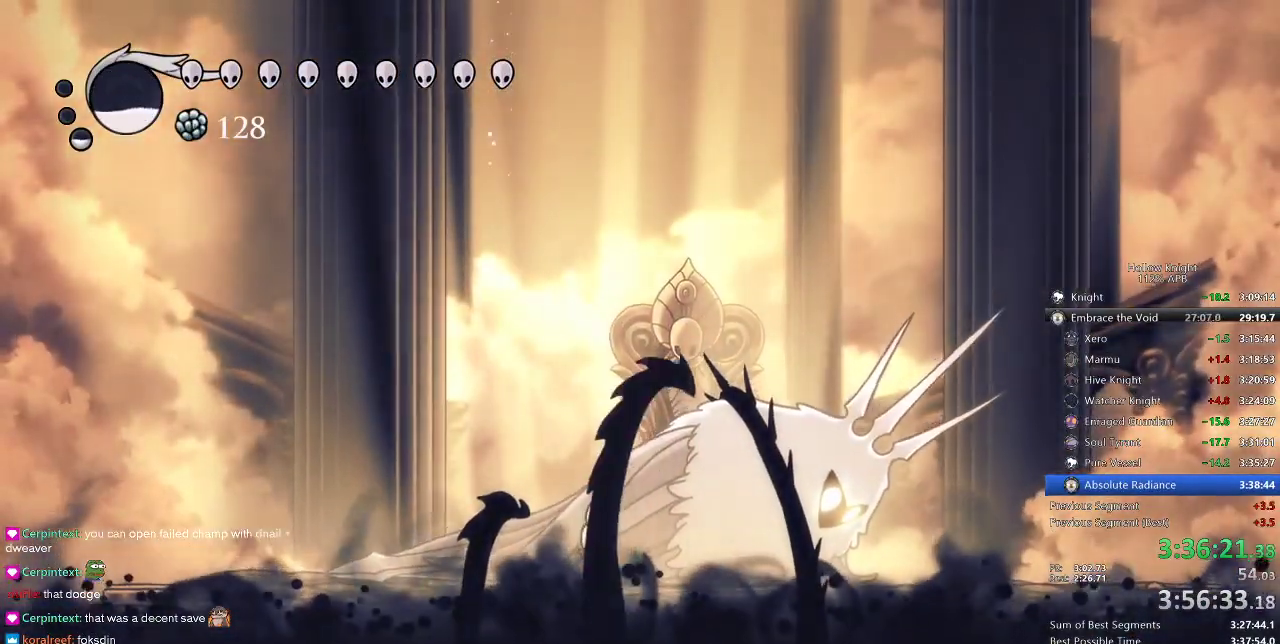
{"keys": [], "events": []}
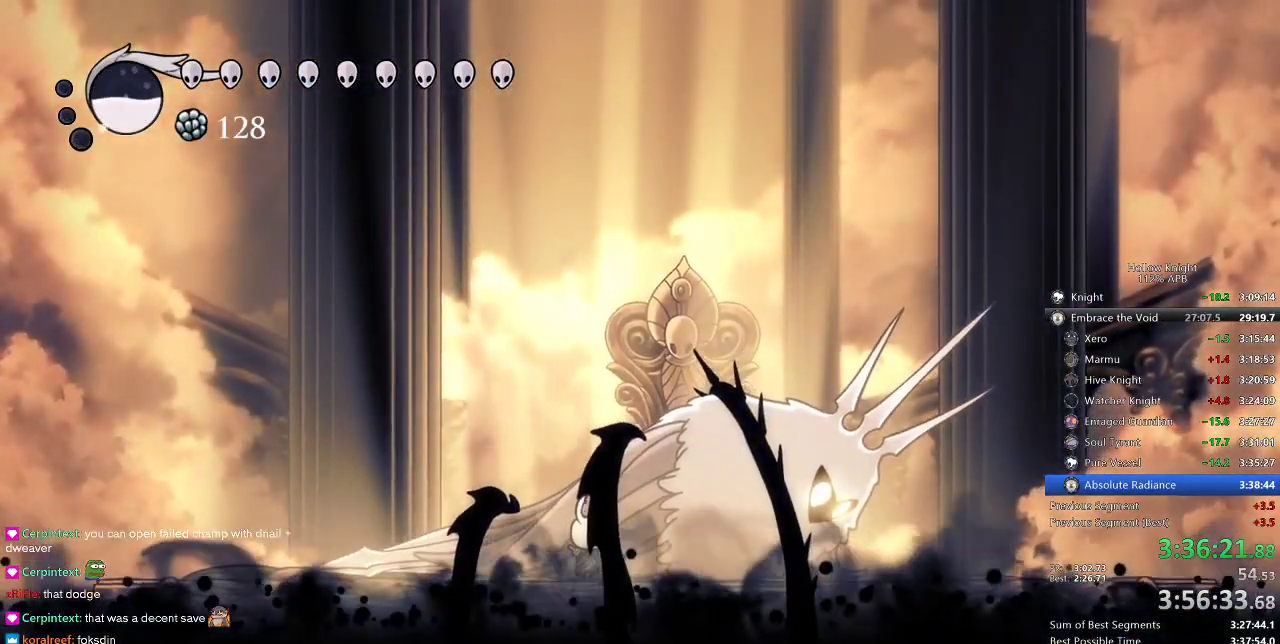
{"keys": [], "events": [[100, "left", "down"], [233, "left", "up"], [300, "right", "down"], [366, "right", "up"]]}
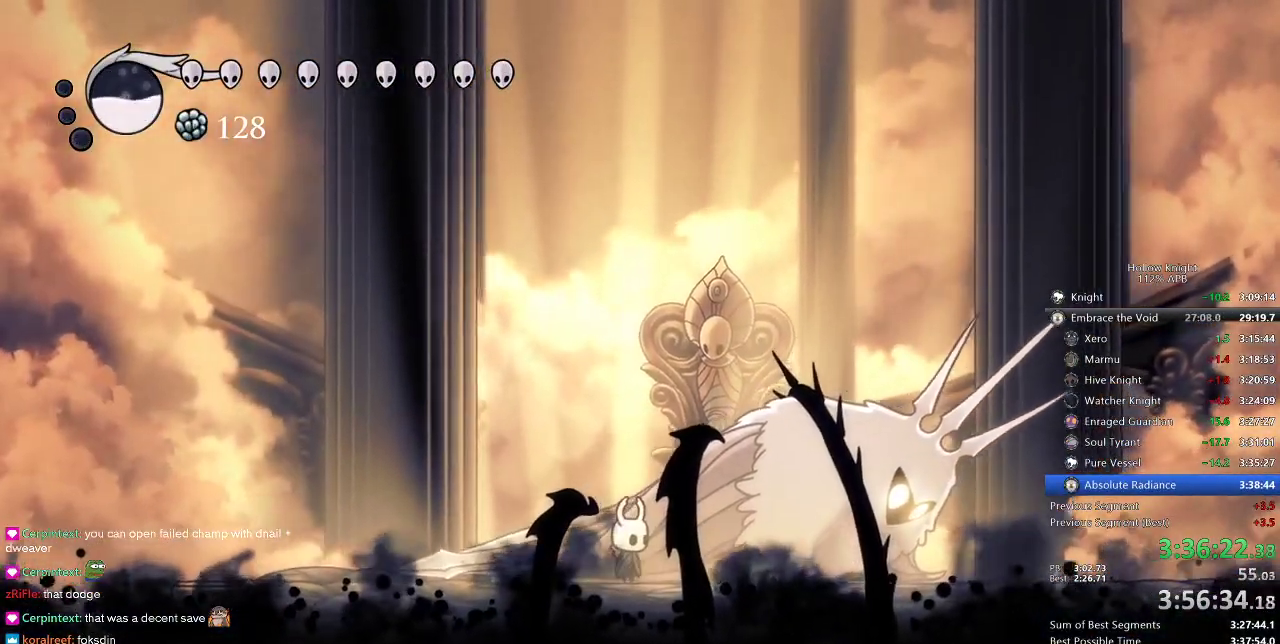
{"keys": [], "events": []}
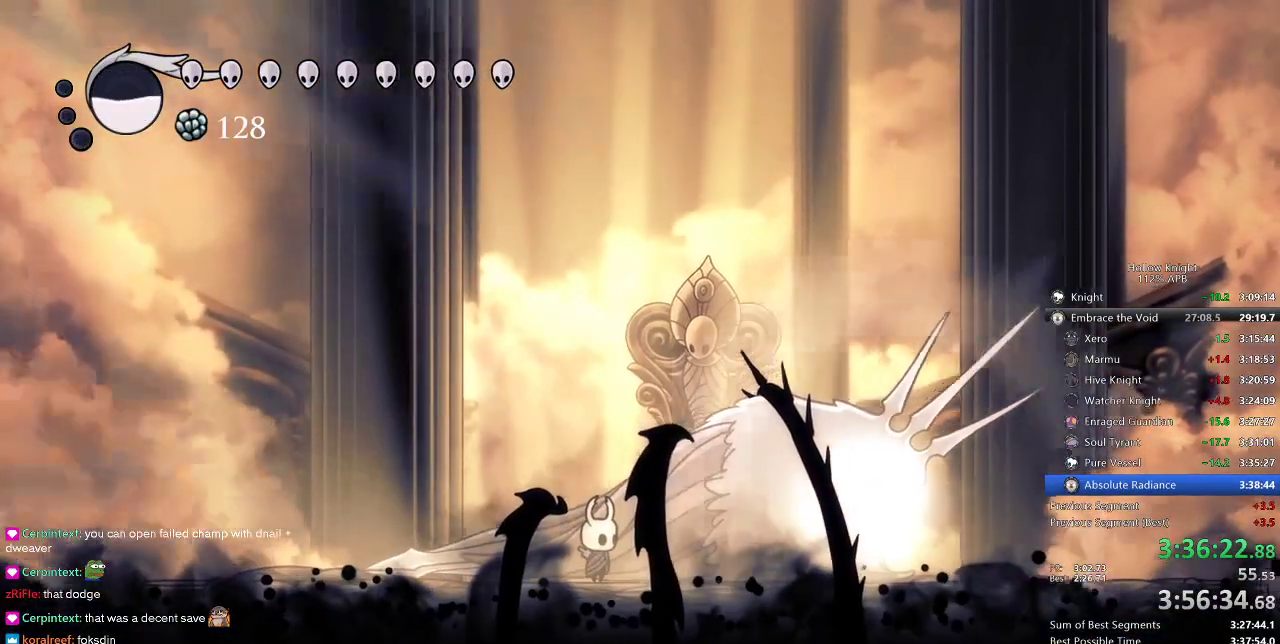
{"keys": [], "events": []}
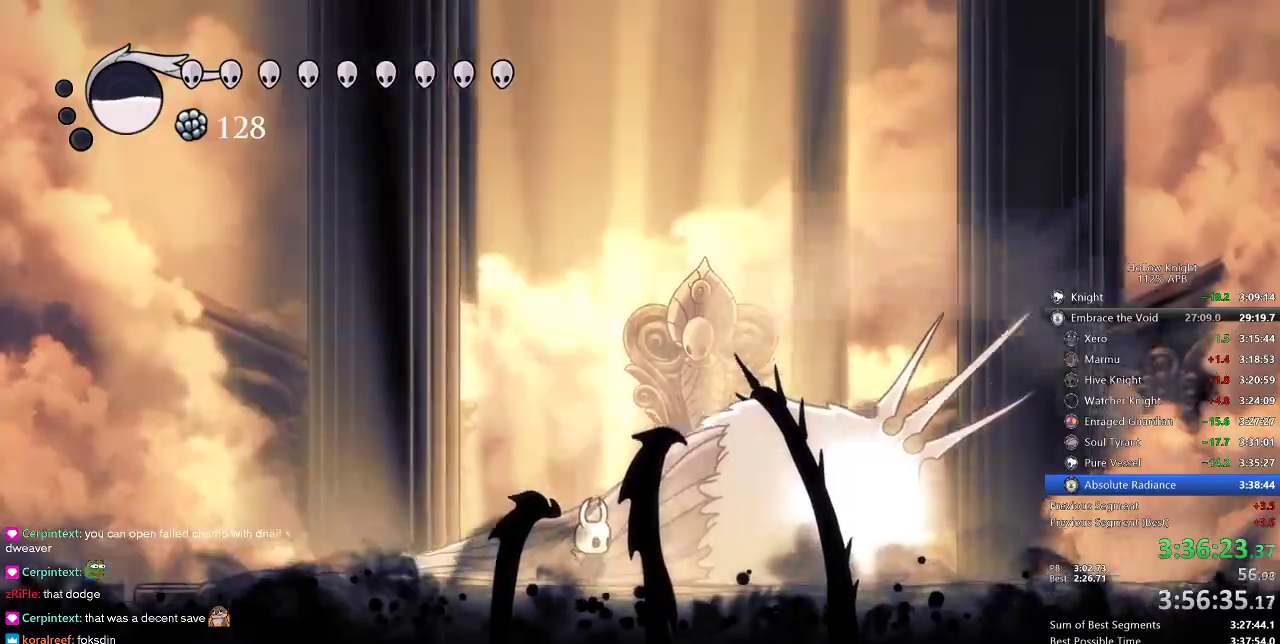
{"keys": [], "events": []}
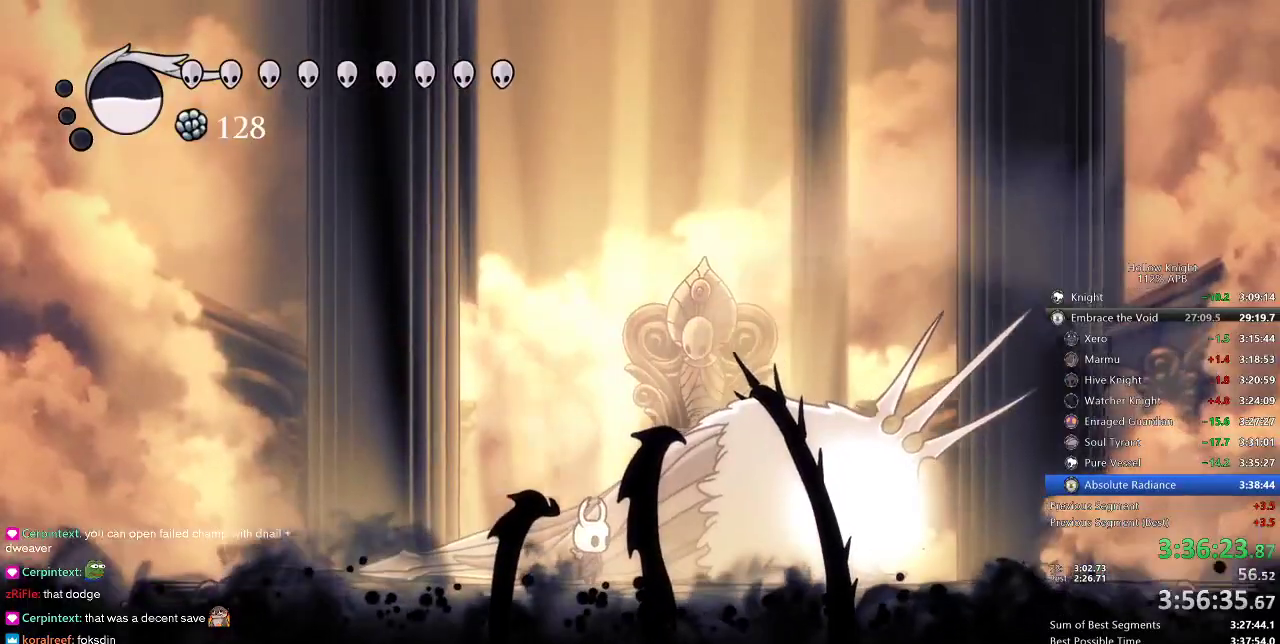
{"keys": [], "events": [[250, "right", "down"], [383, "right", "up"]]}
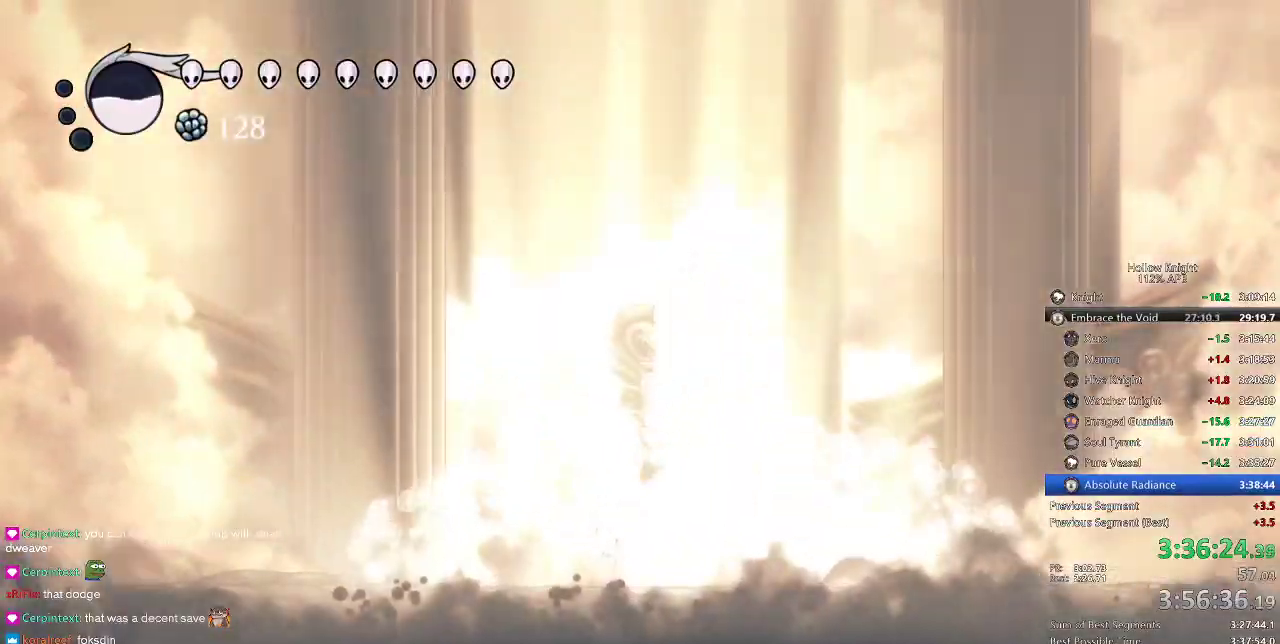
{"keys": ["right"], "events": [[66, "left", "down"], [216, "left", "up"], [216, "right", "down"], [316, "right", "up"], [450, "right", "down"]]}
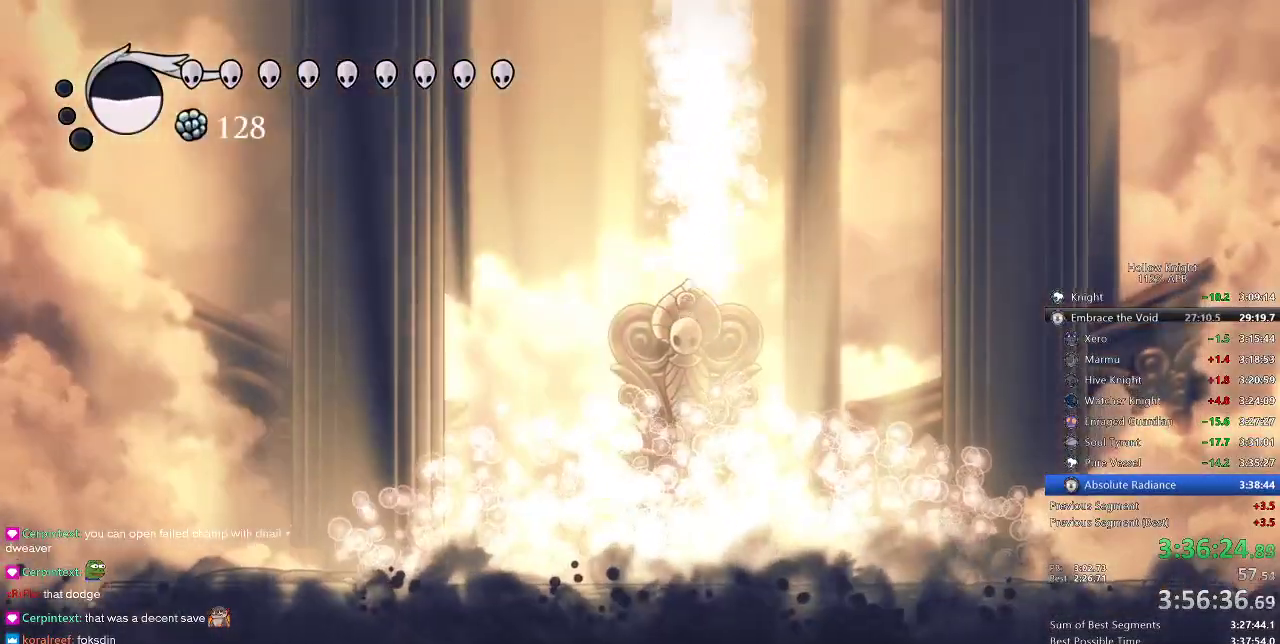
{"keys": ["jump"], "events": [[50, "right", "up"], [233, "jump", "down"]]}
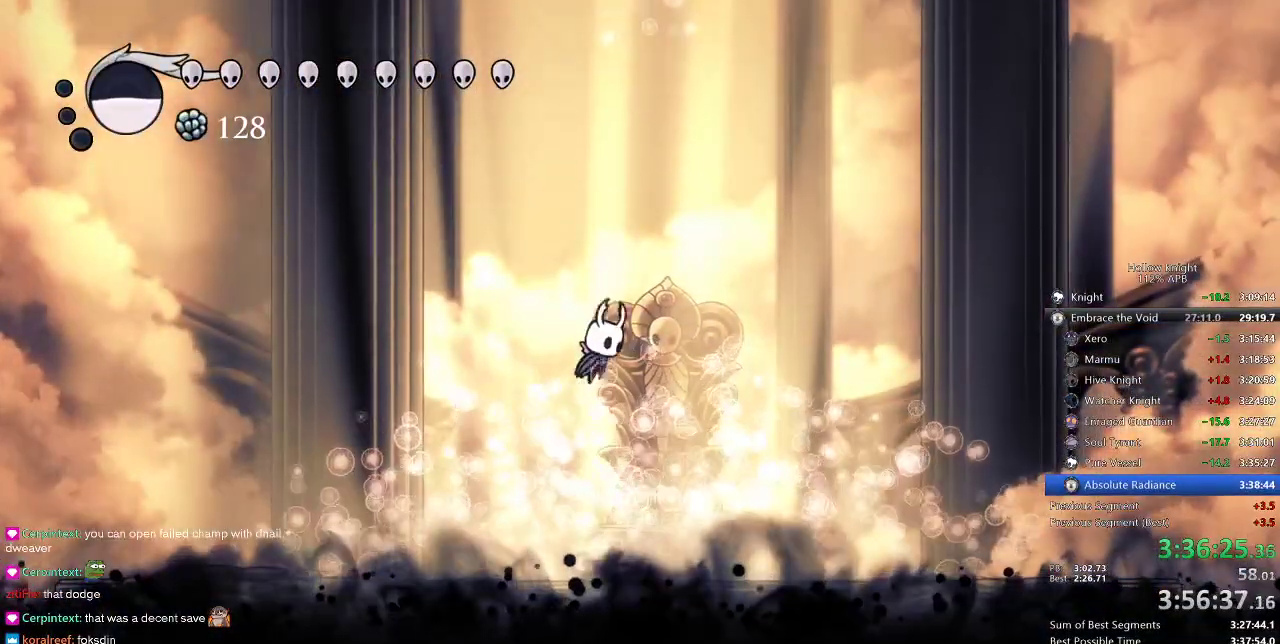
{"keys": ["jump"], "events": [[166, "jump", "up"], [200, "jump", "down"]]}
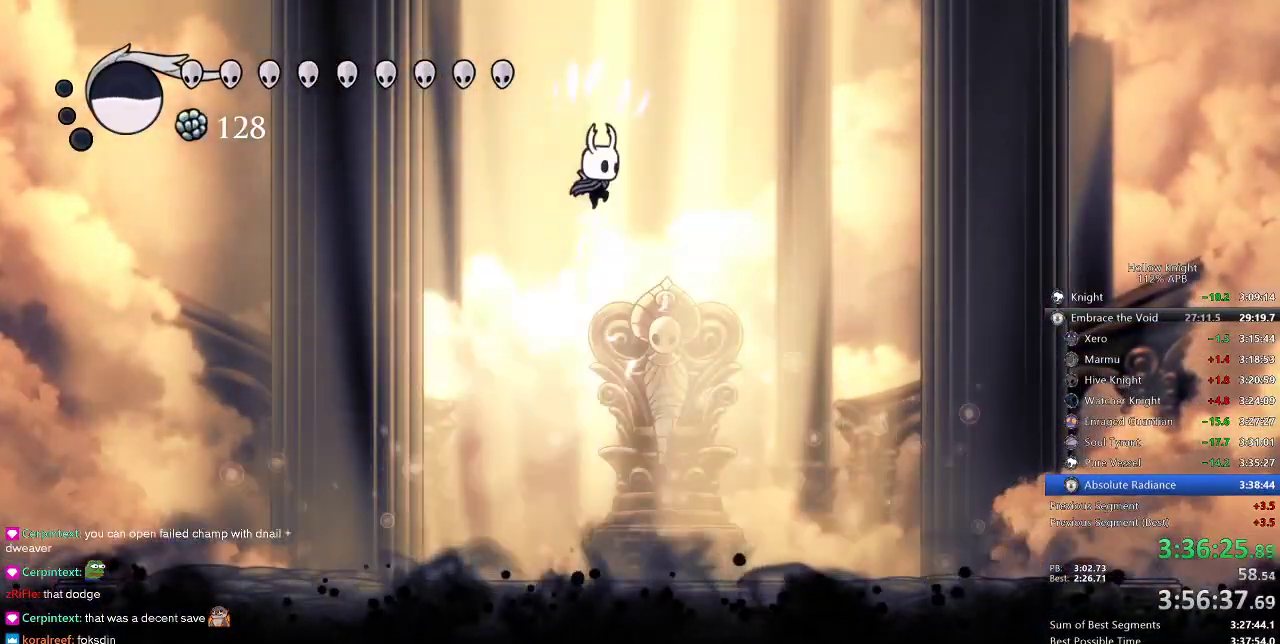
{"keys": ["right"], "events": [[166, "jump", "up"], [216, "right", "down"], [300, "dash", "down"], [466, "dash", "up"]]}
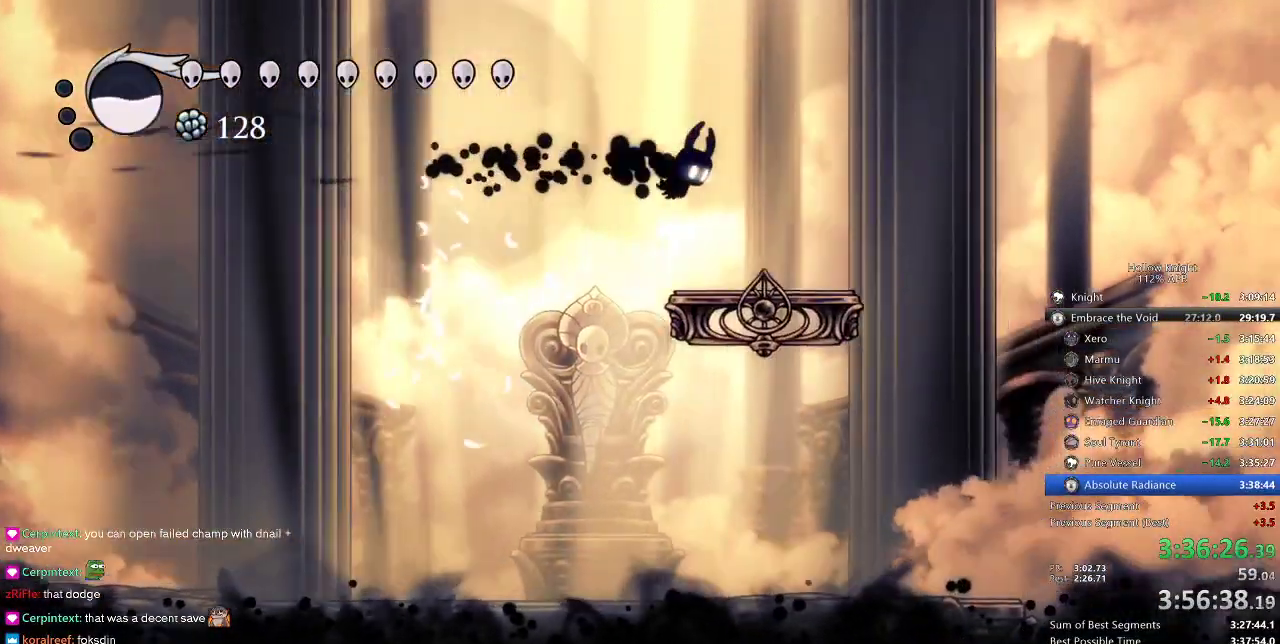
{"keys": ["jump", "left"], "events": [[133, "right", "up"], [333, "left", "down"], [366, "jump", "down"]]}